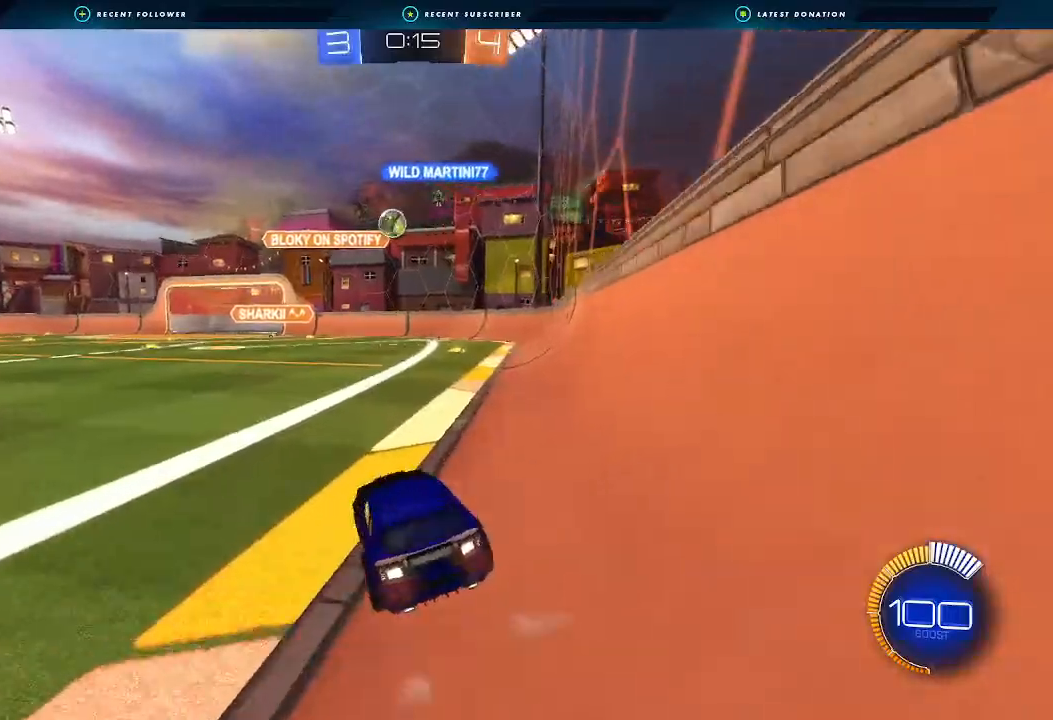
Gameplay with a controller (Xbox layout); each line is a JSON object with the inputs held at the frame after it. "events" lists button and stick changes between this image and that frame as [ms after this image, input, new state], when the widget could be followed in between. Not read: R3.
{"buttons": ["B", "R2"], "left_stick": "center", "right_stick": "center", "events": [[300, "B", "down"], [433, "left_stick", "center"]]}
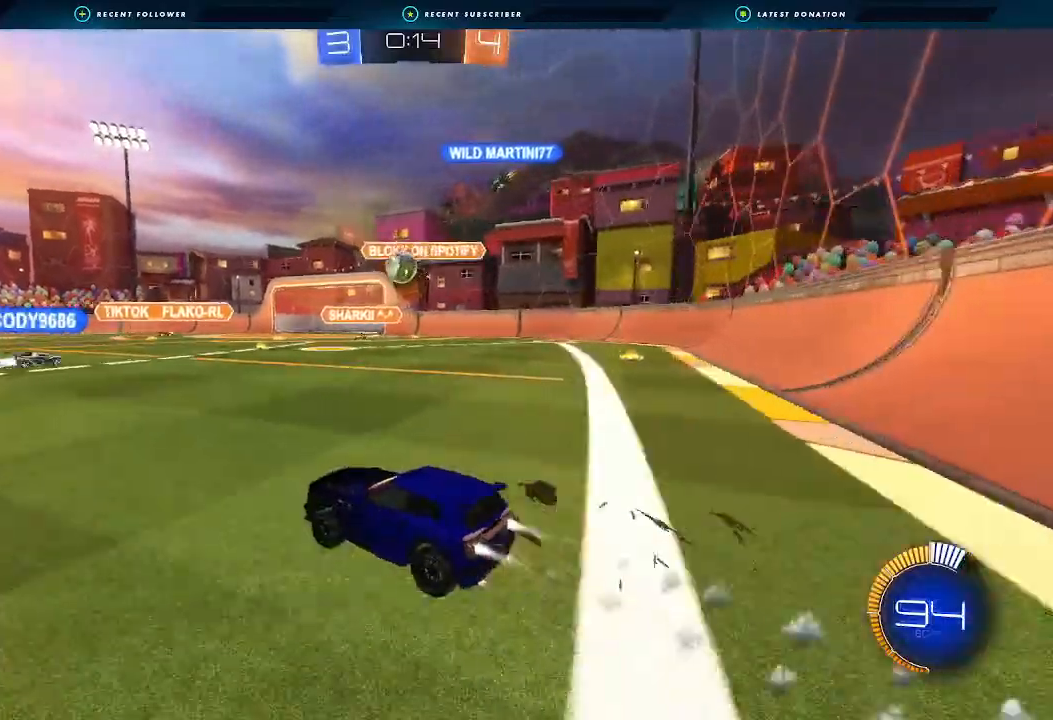
{"buttons": ["R2"], "left_stick": "center", "right_stick": "center", "events": [[67, "B", "up"], [133, "left_stick", "down-left"], [233, "left_stick", "center"]]}
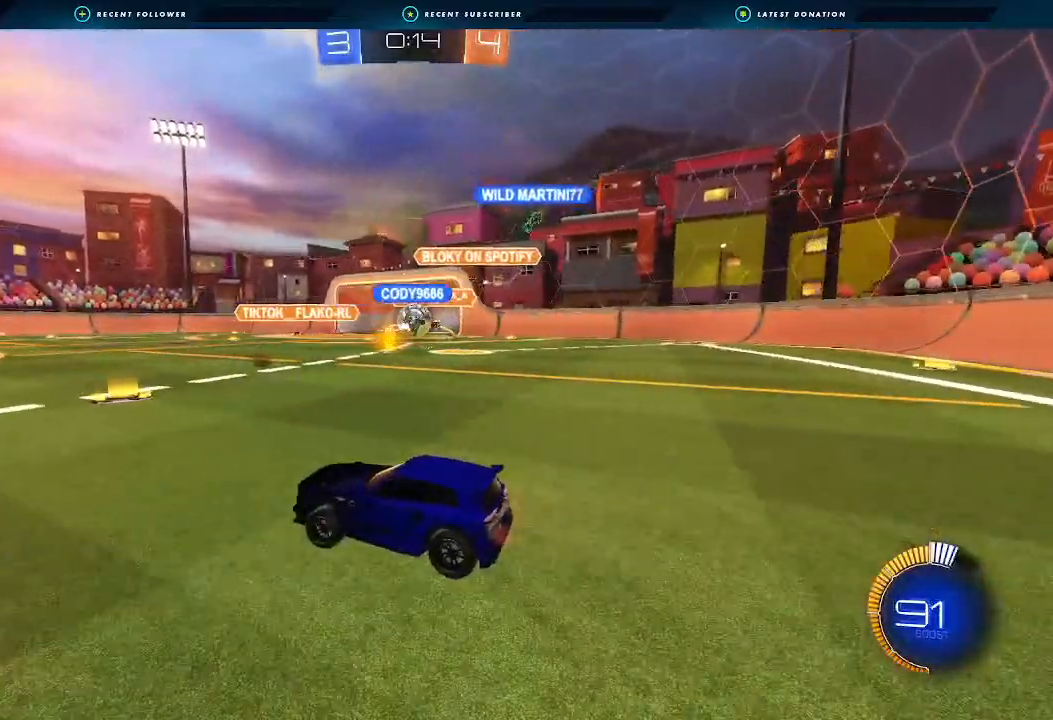
{"buttons": ["L1", "R2"], "left_stick": "right", "right_stick": "center", "events": [[67, "left_stick", "up-right"], [333, "left_stick", "center"], [400, "left_stick", "right"], [500, "L1", "down"]]}
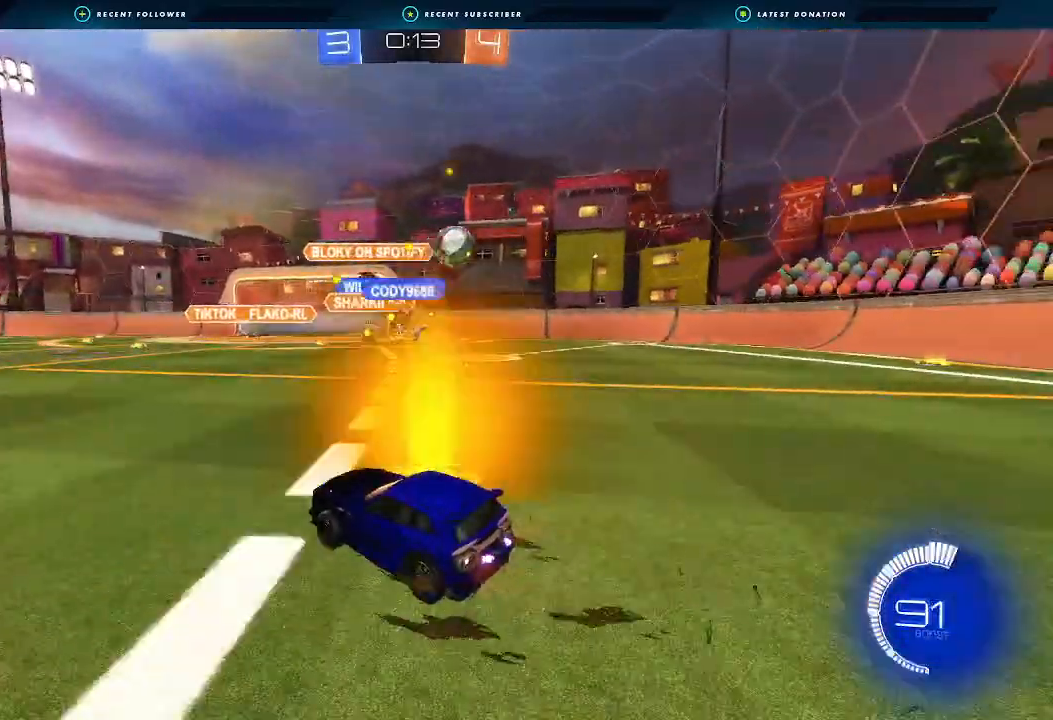
{"buttons": ["R2"], "left_stick": "right", "right_stick": "center", "events": [[33, "R2", "up"], [100, "L1", "up"], [133, "R2", "down"]]}
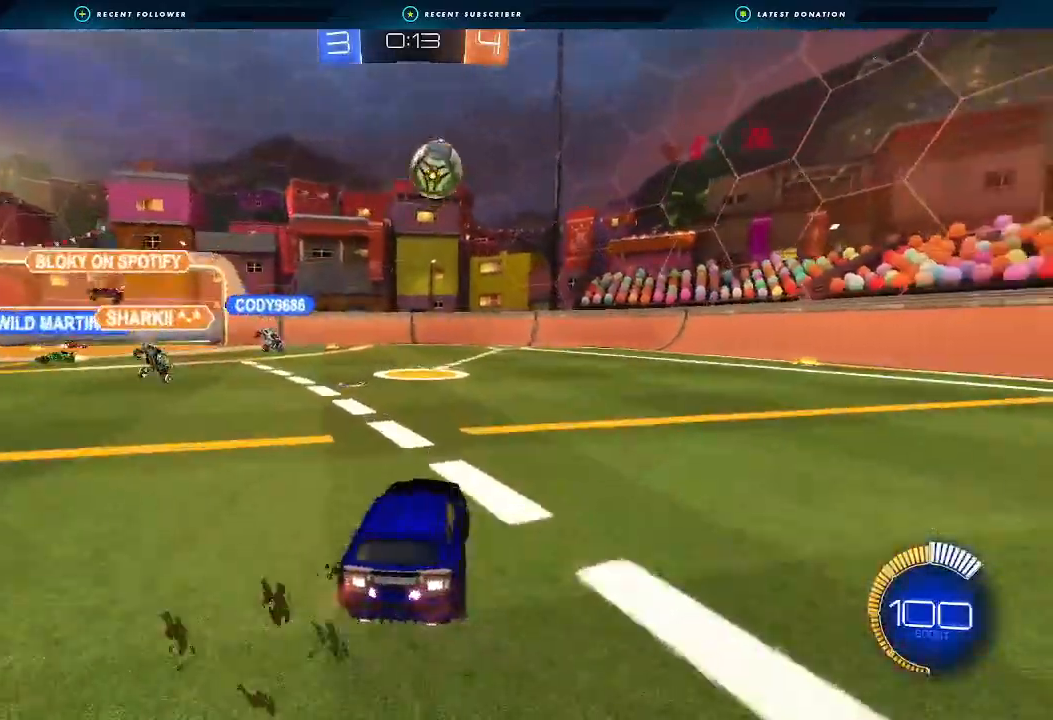
{"buttons": ["A", "R2"], "left_stick": "down-left", "right_stick": "center", "events": [[67, "left_stick", "center"], [267, "R2", "up"], [300, "left_stick", "down-right"], [400, "left_stick", "center"], [467, "A", "down"], [467, "R2", "down"], [467, "left_stick", "down-left"]]}
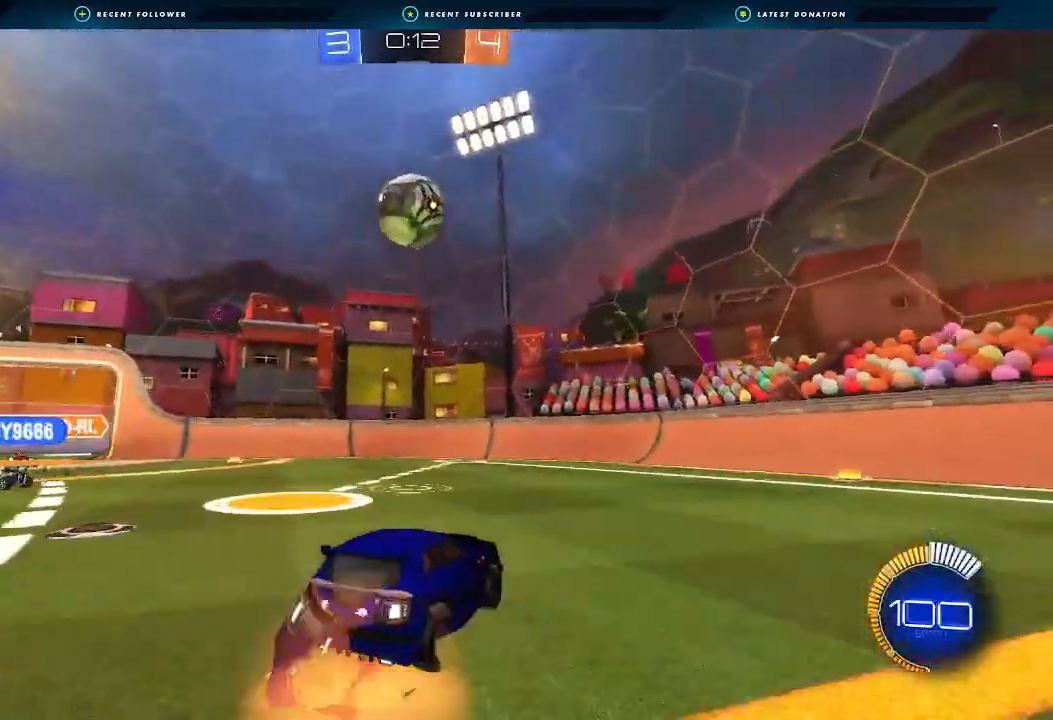
{"buttons": ["B", "R1"], "left_stick": "up-right", "right_stick": "center", "events": [[200, "A", "up"], [200, "R2", "up"], [200, "left_stick", "center"], [233, "A", "down"], [233, "B", "down"], [267, "left_stick", "left"], [300, "R1", "down"], [367, "left_stick", "up-left"], [467, "A", "up"], [500, "left_stick", "up-right"]]}
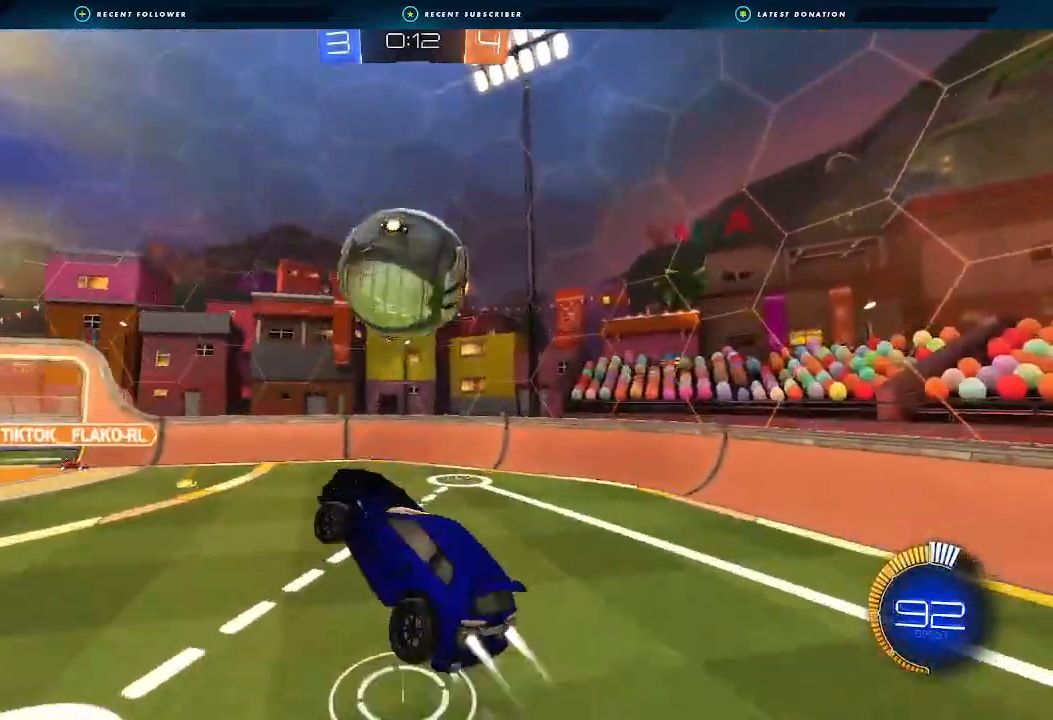
{"buttons": ["L1"], "left_stick": "right", "right_stick": "center", "events": [[67, "left_stick", "down-right"], [233, "B", "up"], [400, "left_stick", "right"], [500, "L1", "down"], [500, "R1", "up"]]}
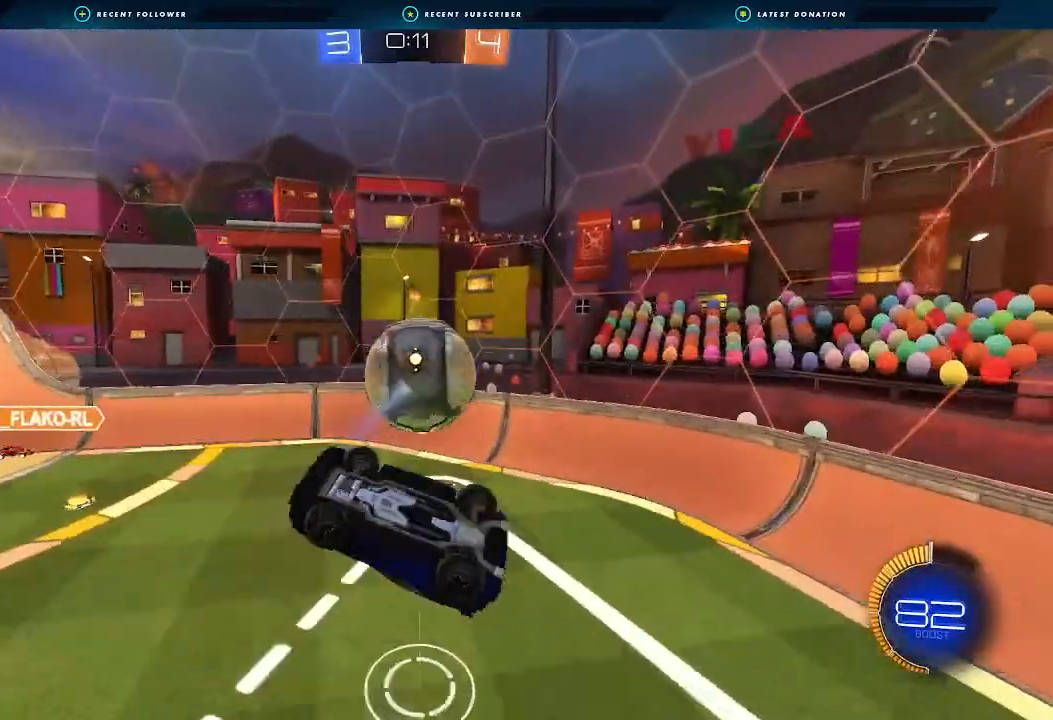
{"buttons": [], "left_stick": "up-left", "right_stick": "center", "events": [[133, "B", "down"], [167, "left_stick", "up-right"], [367, "left_stick", "up-left"], [400, "B", "up"], [400, "L1", "up"]]}
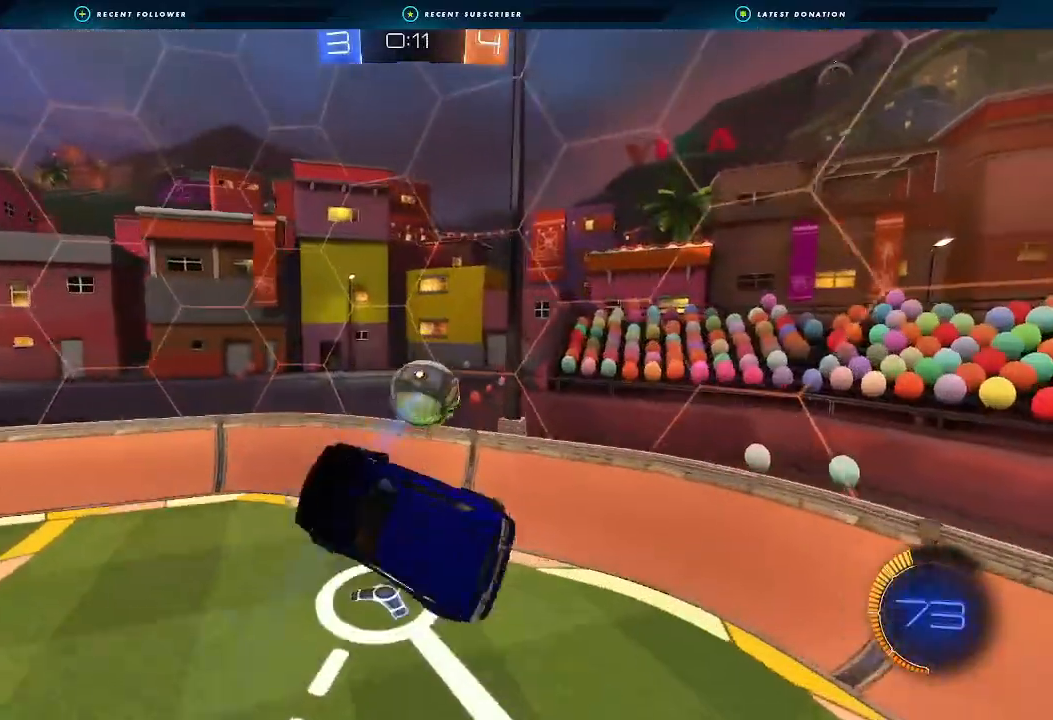
{"buttons": ["B"], "left_stick": "center", "right_stick": "center", "events": [[33, "left_stick", "center"], [67, "B", "down"], [167, "left_stick", "up-left"], [300, "left_stick", "center"]]}
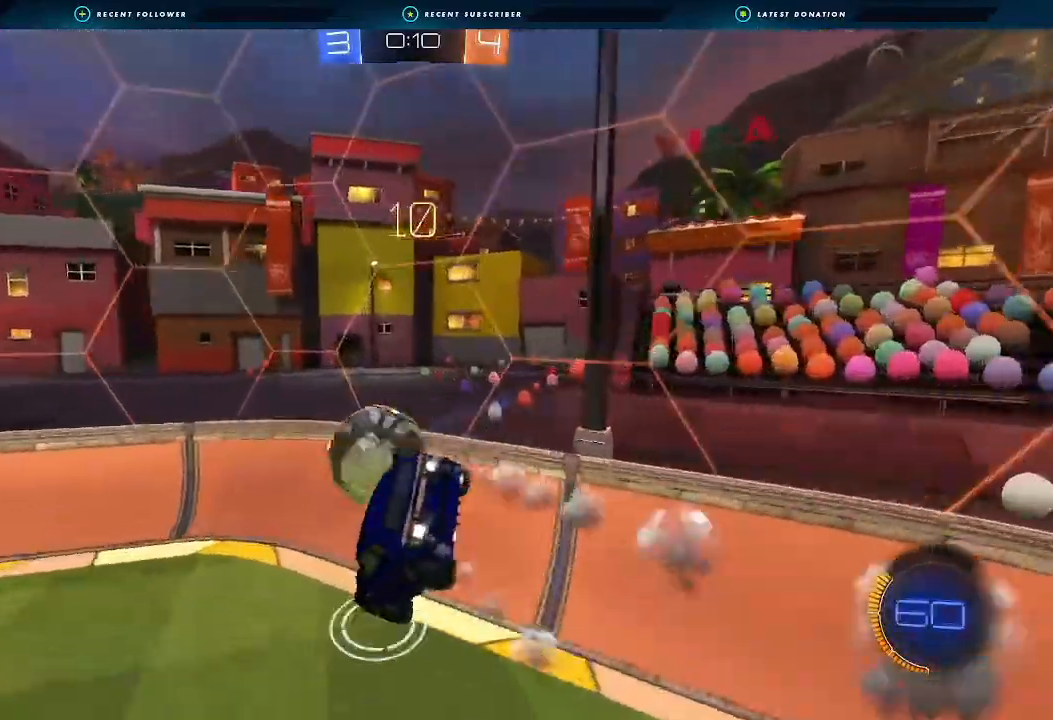
{"buttons": ["R2"], "left_stick": "left", "right_stick": "center", "events": [[33, "left_stick", "down"], [100, "left_stick", "down-right"], [233, "B", "up"], [267, "R2", "down"], [333, "L1", "down"], [333, "left_stick", "down-left"], [433, "L1", "up"], [500, "left_stick", "left"]]}
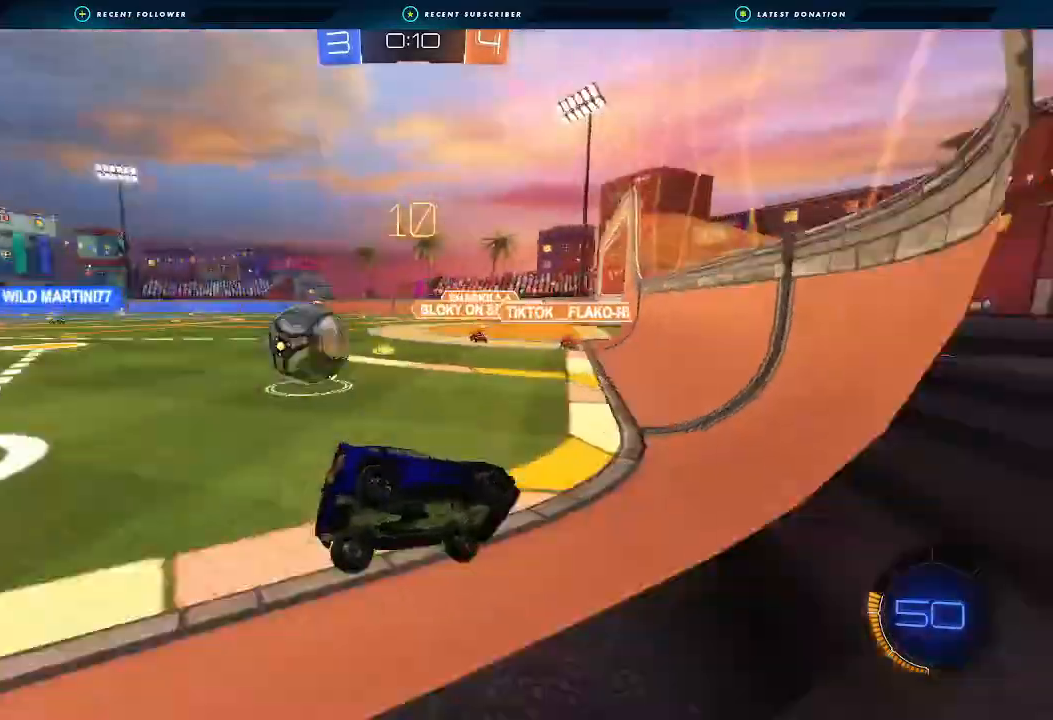
{"buttons": ["B", "R2"], "left_stick": "left", "right_stick": "center", "events": [[133, "B", "down"]]}
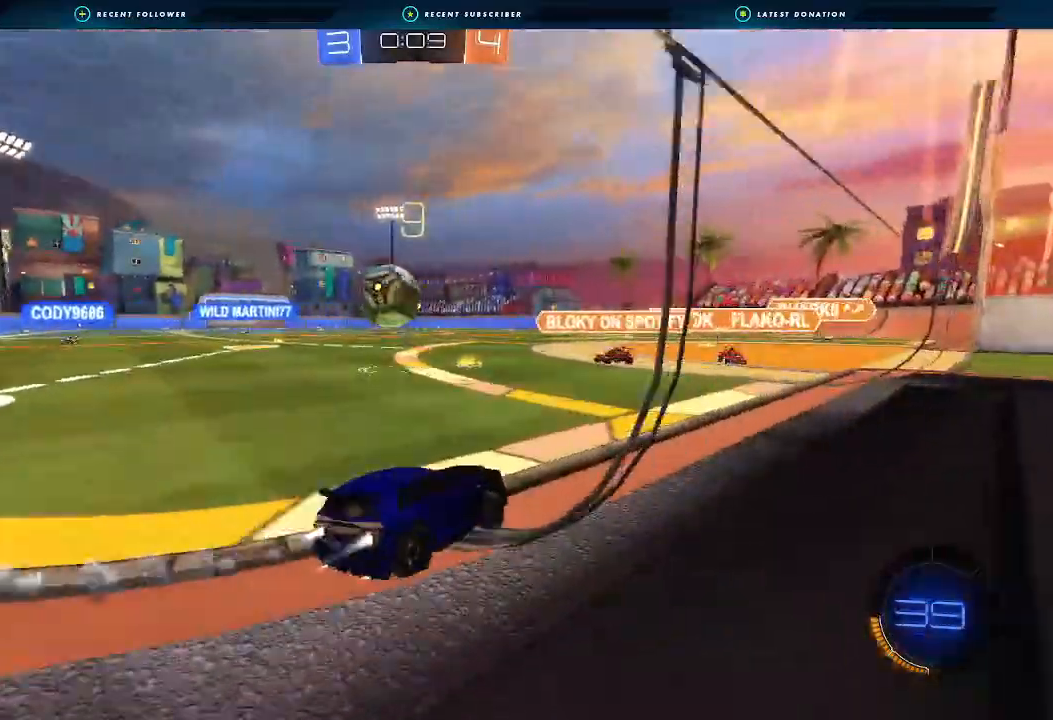
{"buttons": ["B", "R2"], "left_stick": "down-left", "right_stick": "center", "events": [[100, "Y", "down"], [167, "left_stick", "center"], [200, "Y", "up"], [233, "left_stick", "left"], [333, "left_stick", "center"], [433, "left_stick", "down-left"]]}
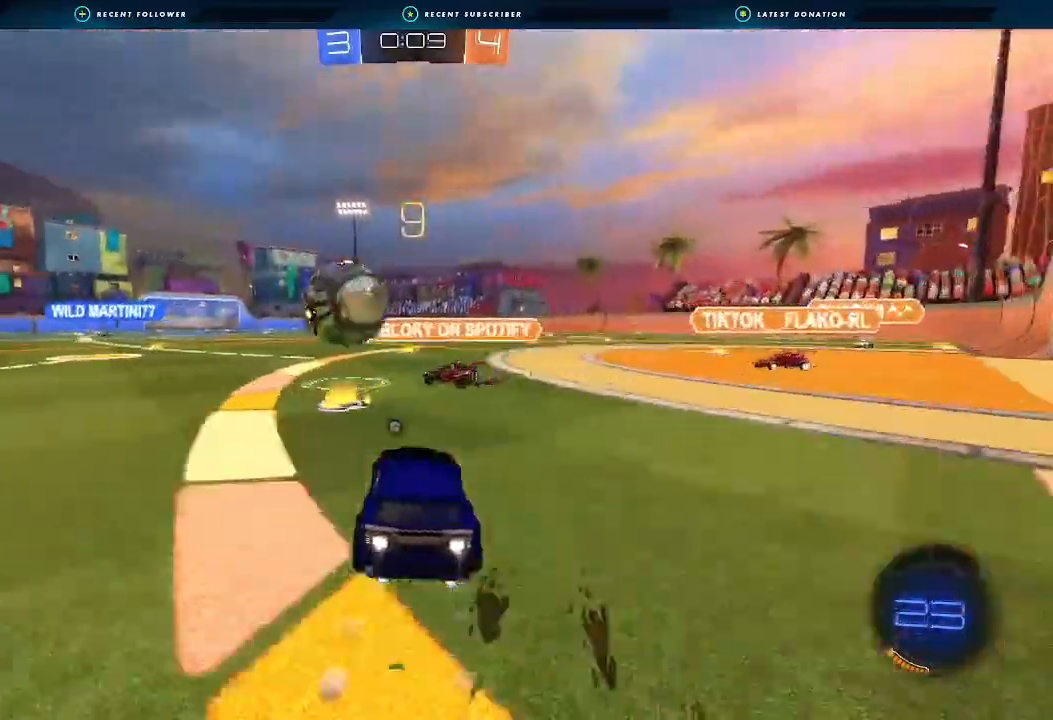
{"buttons": ["A", "B", "L1", "R2", "L3"], "left_stick": "right", "right_stick": "center", "events": [[133, "left_stick", "center"], [333, "A", "down"], [333, "left_stick", "right"], [400, "A", "up"], [400, "L1", "down"], [433, "A", "down"], [433, "L3", "down"]]}
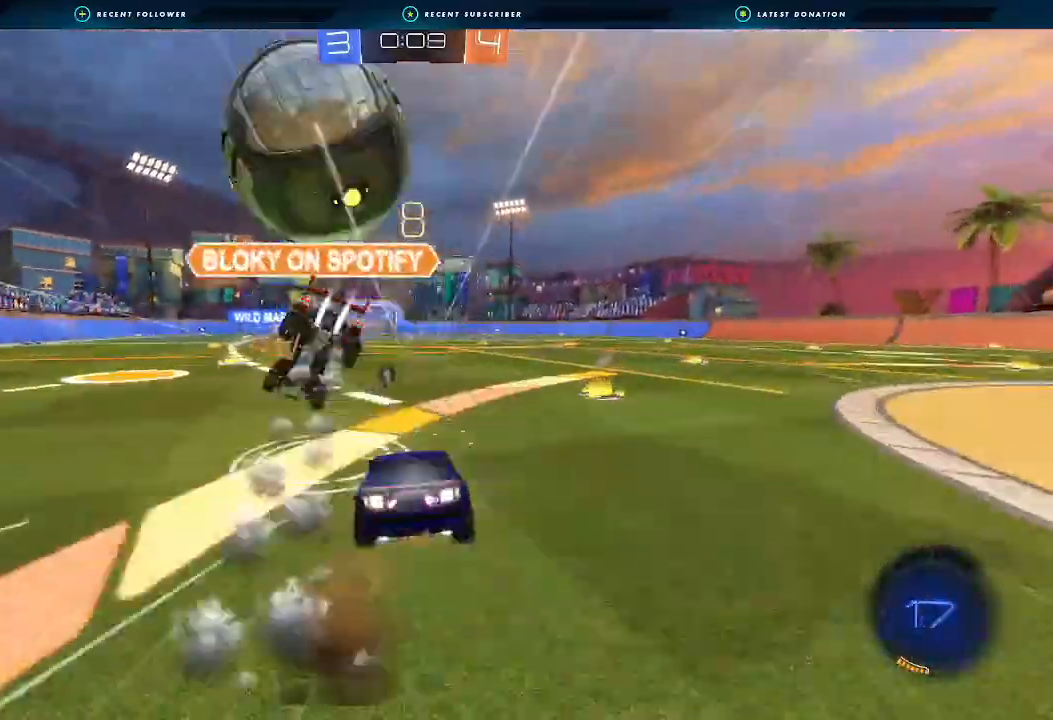
{"buttons": ["L1", "R2"], "left_stick": "right", "right_stick": "center", "events": [[67, "L3", "up"], [100, "A", "up"], [167, "B", "up"]]}
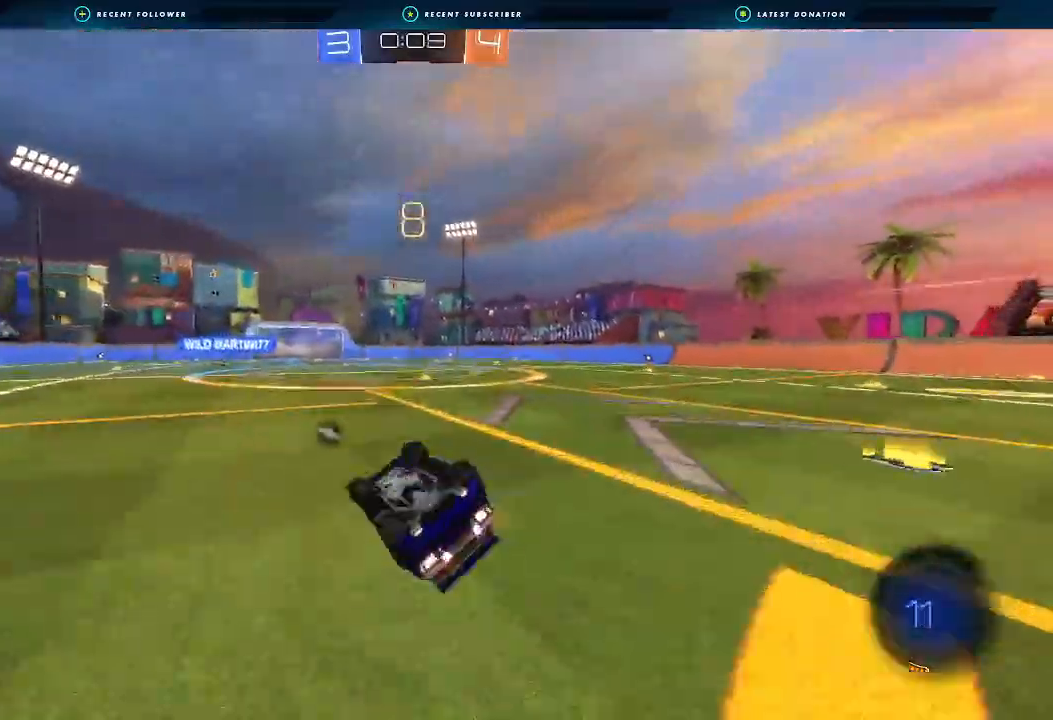
{"buttons": ["R2"], "left_stick": "center", "right_stick": "center", "events": [[167, "Y", "down"], [300, "Y", "up"], [467, "L1", "up"], [500, "left_stick", "center"]]}
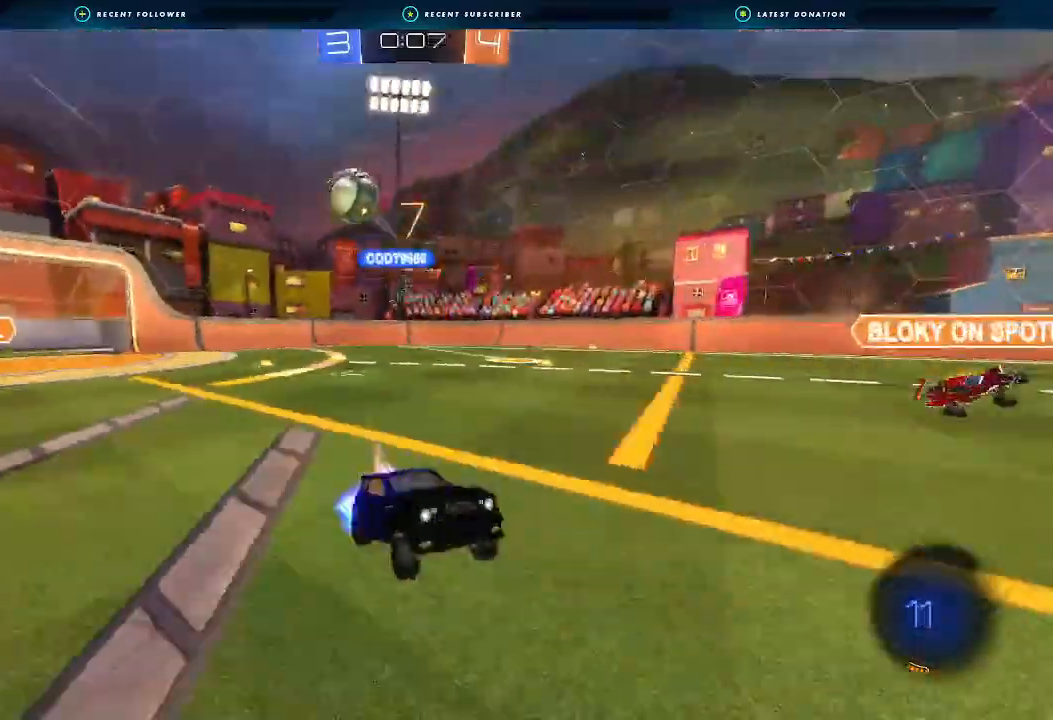
{"buttons": ["B", "R2"], "left_stick": "right", "right_stick": "center", "events": [[100, "left_stick", "right"], [367, "Y", "down"], [433, "B", "down"], [433, "Y", "up"]]}
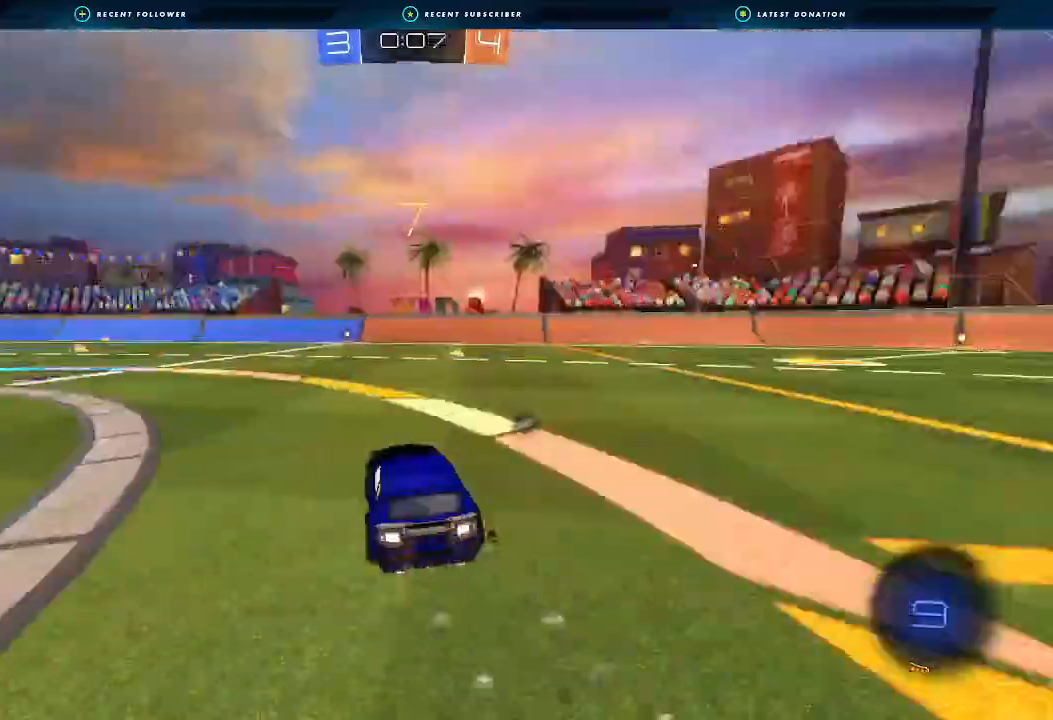
{"buttons": ["B", "R2"], "left_stick": "left", "right_stick": "center", "events": [[33, "left_stick", "center"], [233, "left_stick", "down-left"], [333, "left_stick", "center"], [500, "left_stick", "left"]]}
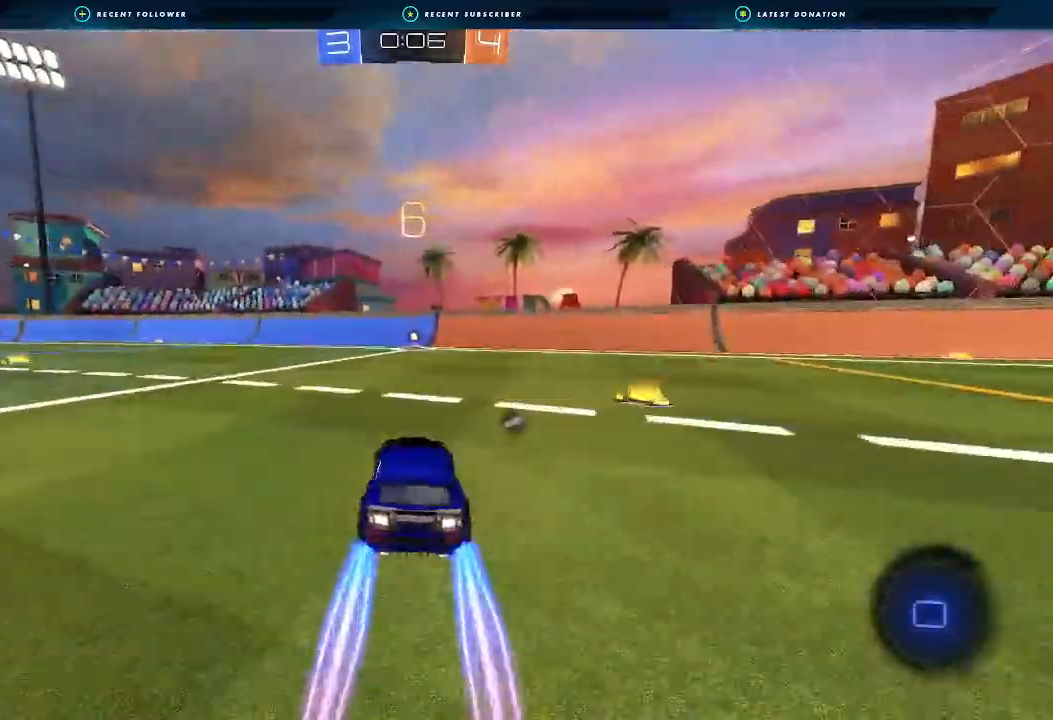
{"buttons": ["R2"], "left_stick": "center", "right_stick": "center", "events": [[33, "B", "up"], [67, "left_stick", "center"], [267, "Y", "down"], [367, "Y", "up"]]}
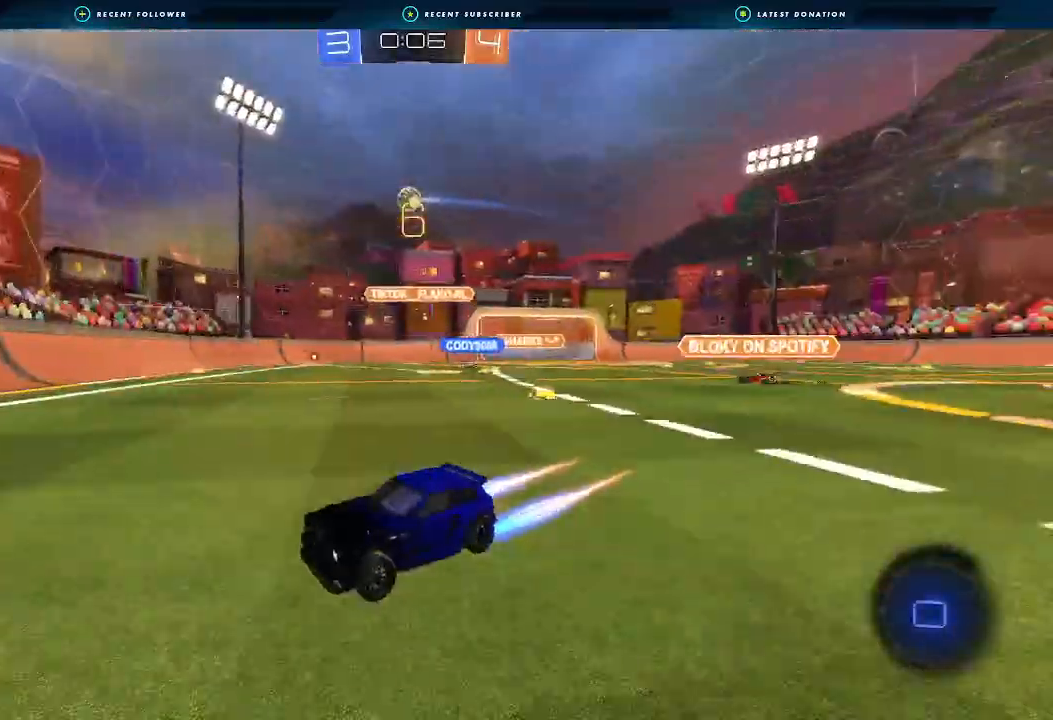
{"buttons": ["R2"], "left_stick": "right", "right_stick": "center", "events": [[100, "L1", "down"], [100, "left_stick", "right"], [233, "L1", "up"]]}
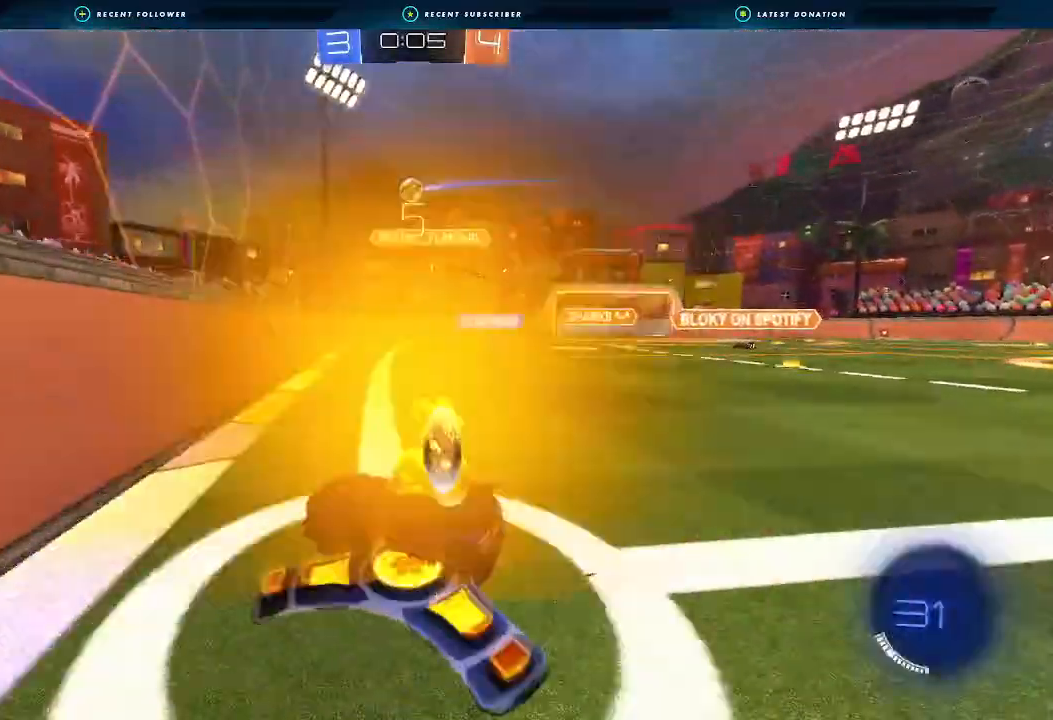
{"buttons": [], "left_stick": "right", "right_stick": "center", "events": [[67, "L1", "down"], [167, "L1", "up"], [467, "R2", "up"]]}
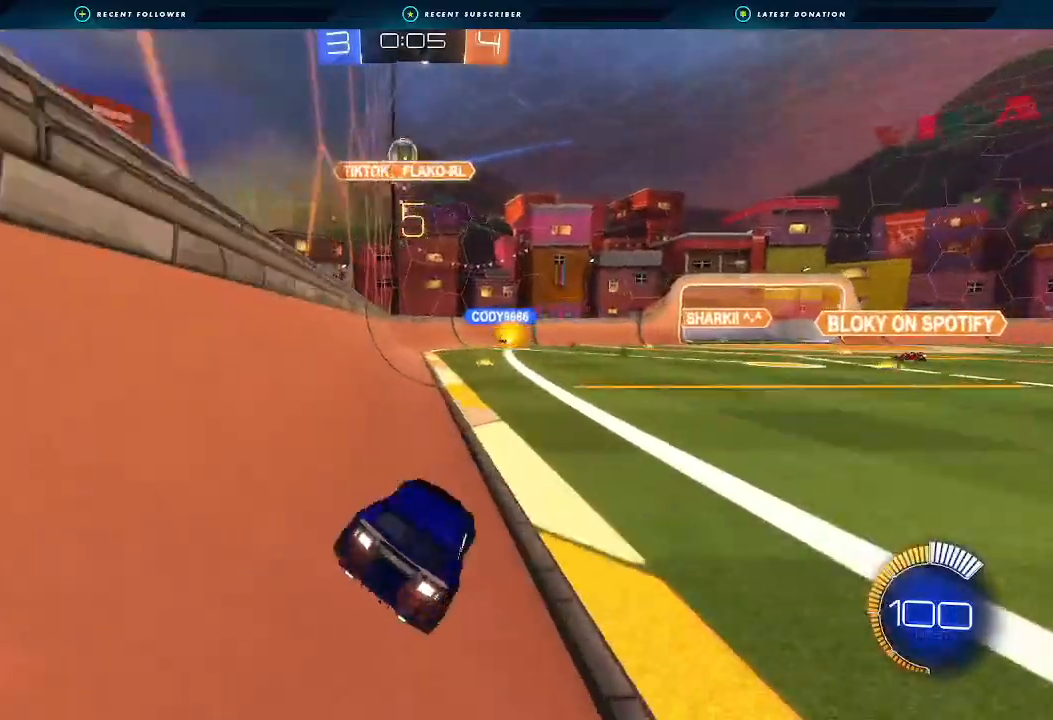
{"buttons": ["B", "R2"], "left_stick": "center", "right_stick": "center", "events": [[367, "left_stick", "center"], [433, "R2", "down"], [433, "left_stick", "left"], [500, "B", "down"], [500, "left_stick", "center"]]}
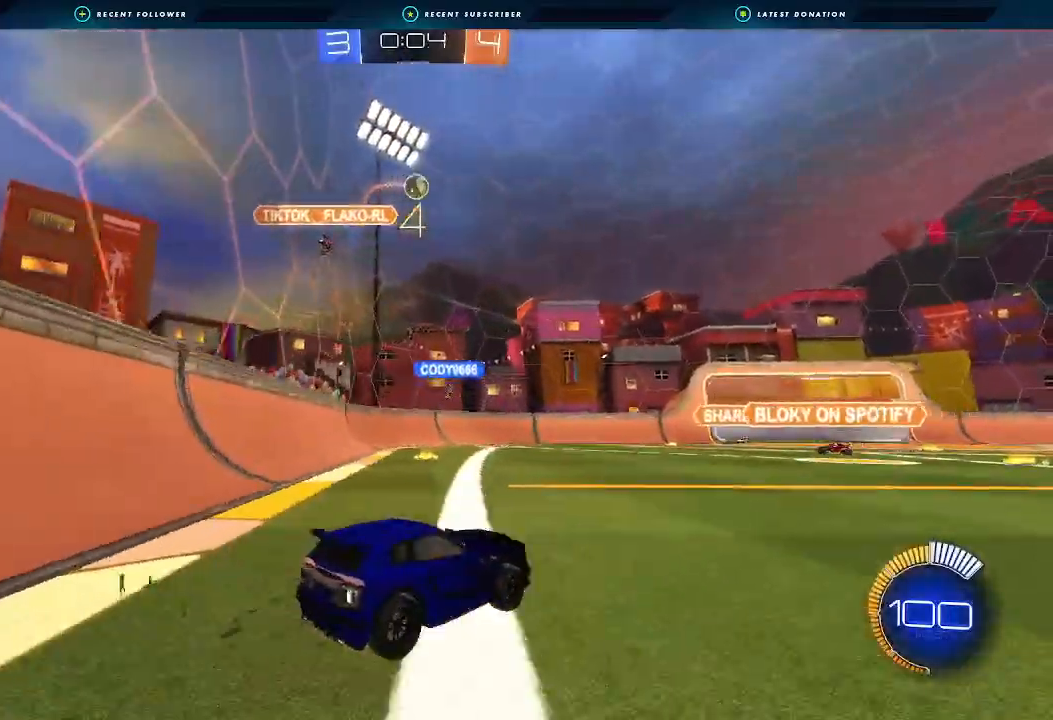
{"buttons": ["B", "R2"], "left_stick": "right", "right_stick": "center", "events": [[100, "left_stick", "left"], [267, "left_stick", "center"], [400, "left_stick", "right"]]}
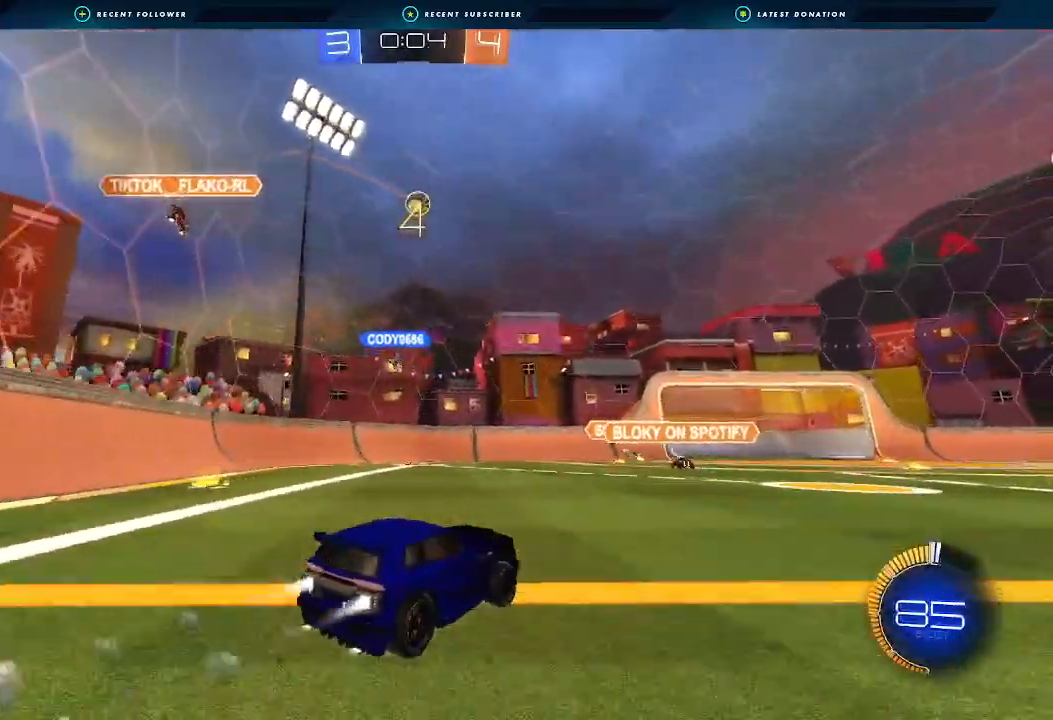
{"buttons": ["R2"], "left_stick": "center", "right_stick": "center", "events": [[33, "left_stick", "center"], [367, "B", "up"], [400, "left_stick", "right"], [500, "left_stick", "center"]]}
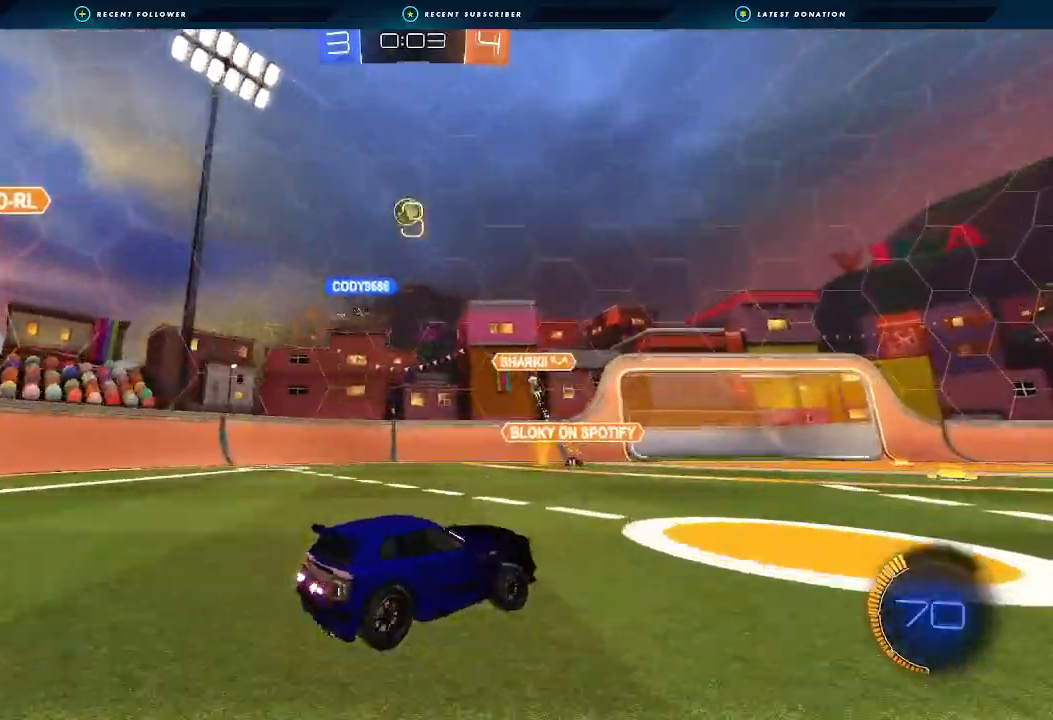
{"buttons": ["R2"], "left_stick": "center", "right_stick": "center", "events": [[67, "B", "down"], [167, "B", "up"]]}
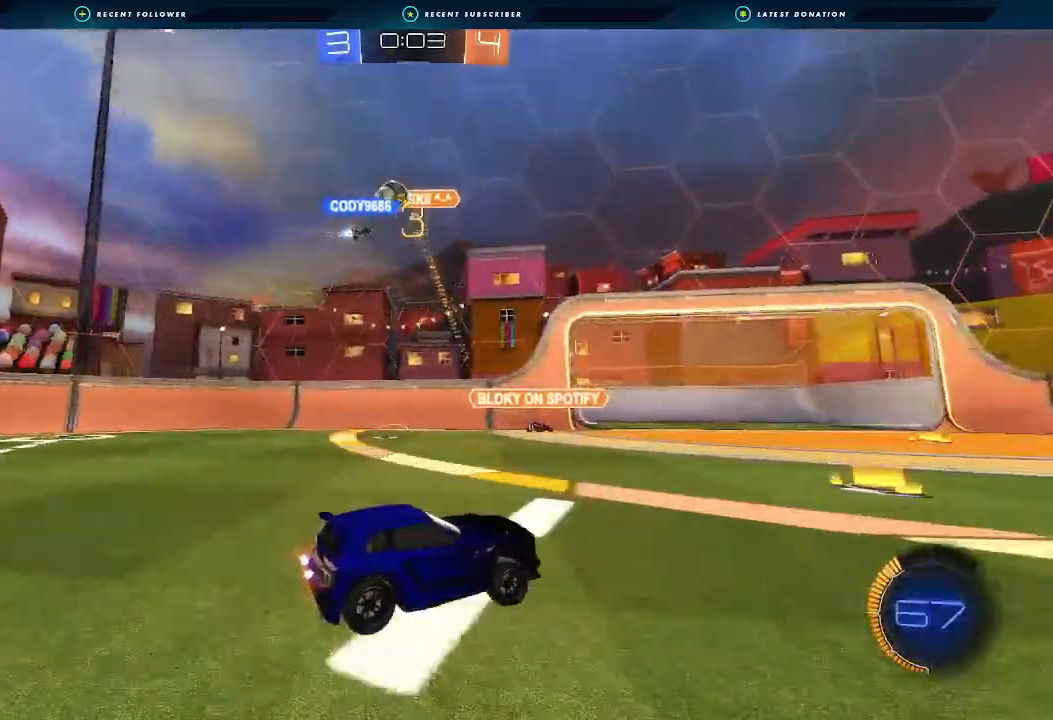
{"buttons": ["R2"], "left_stick": "right", "right_stick": "center", "events": [[333, "Y", "down"], [400, "left_stick", "right"], [433, "Y", "up"]]}
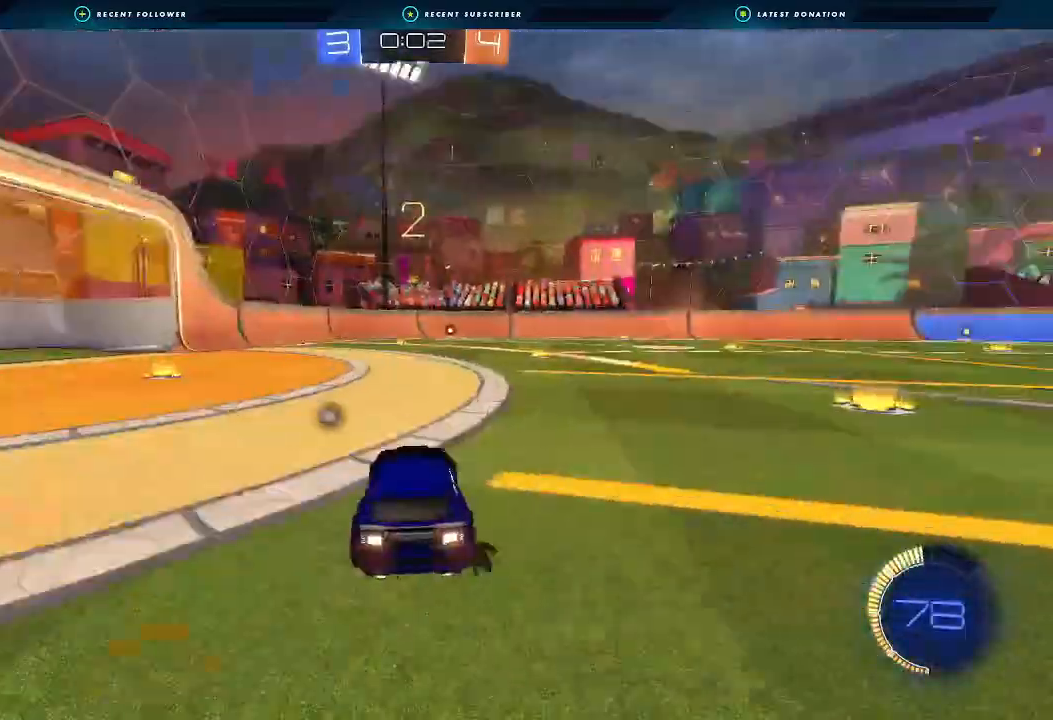
{"buttons": ["R2"], "left_stick": "center", "right_stick": "center", "events": [[200, "left_stick", "center"], [333, "Y", "down"], [433, "Y", "up"]]}
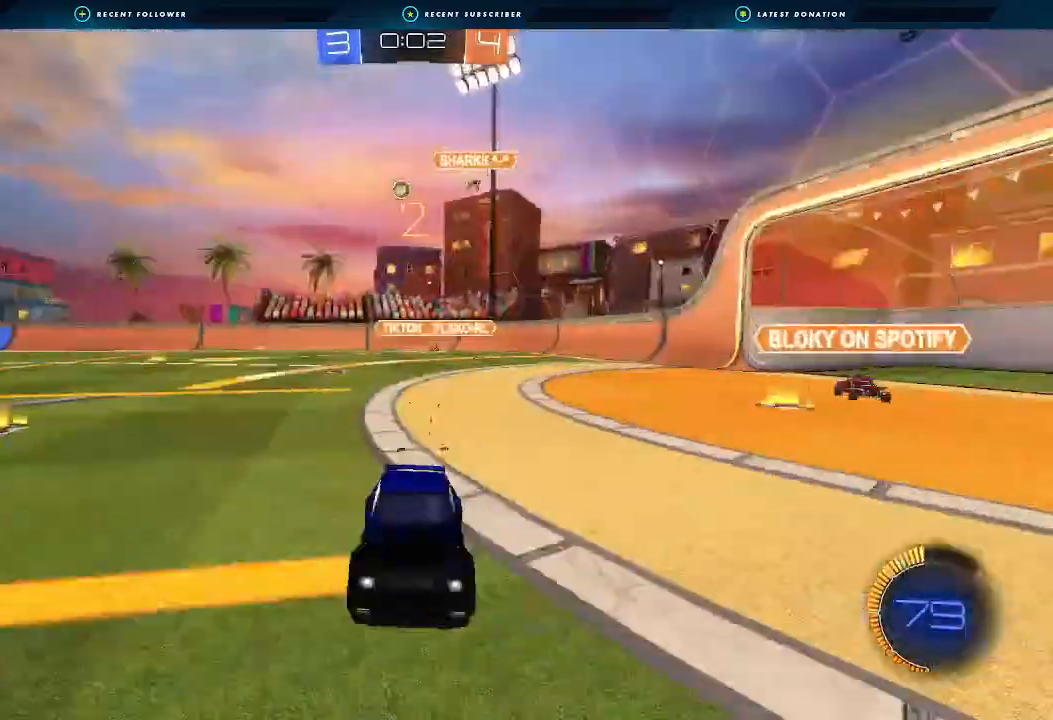
{"buttons": ["R2"], "left_stick": "right", "right_stick": "center", "events": [[33, "left_stick", "right"], [100, "L1", "down"], [200, "L1", "up"]]}
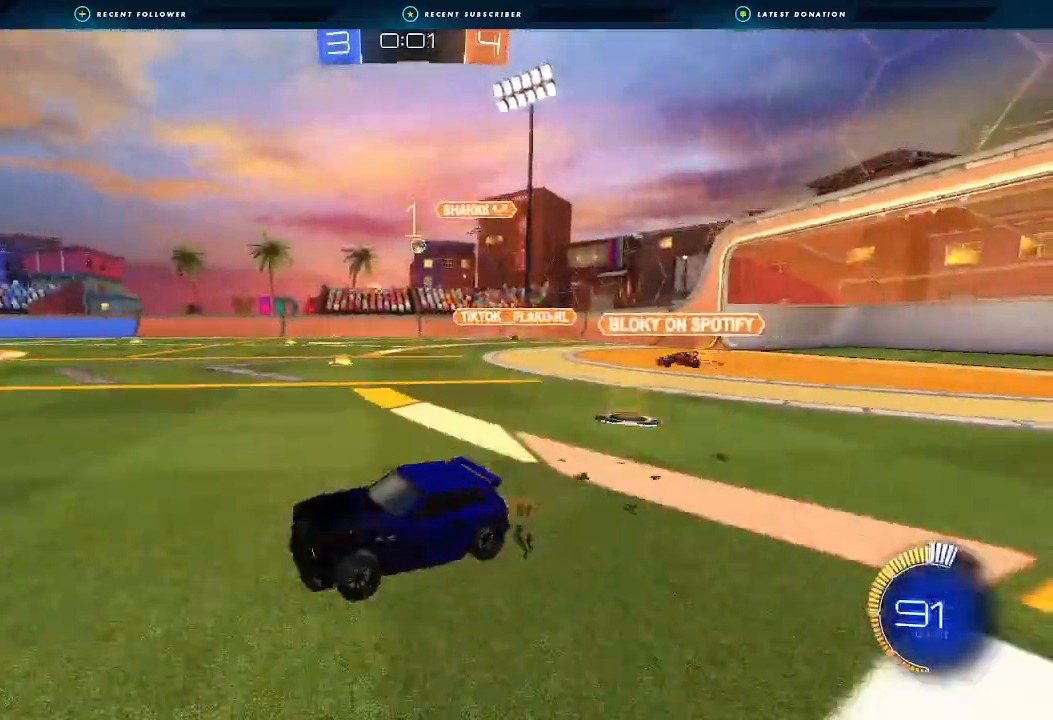
{"buttons": ["R2"], "left_stick": "right", "right_stick": "center", "events": []}
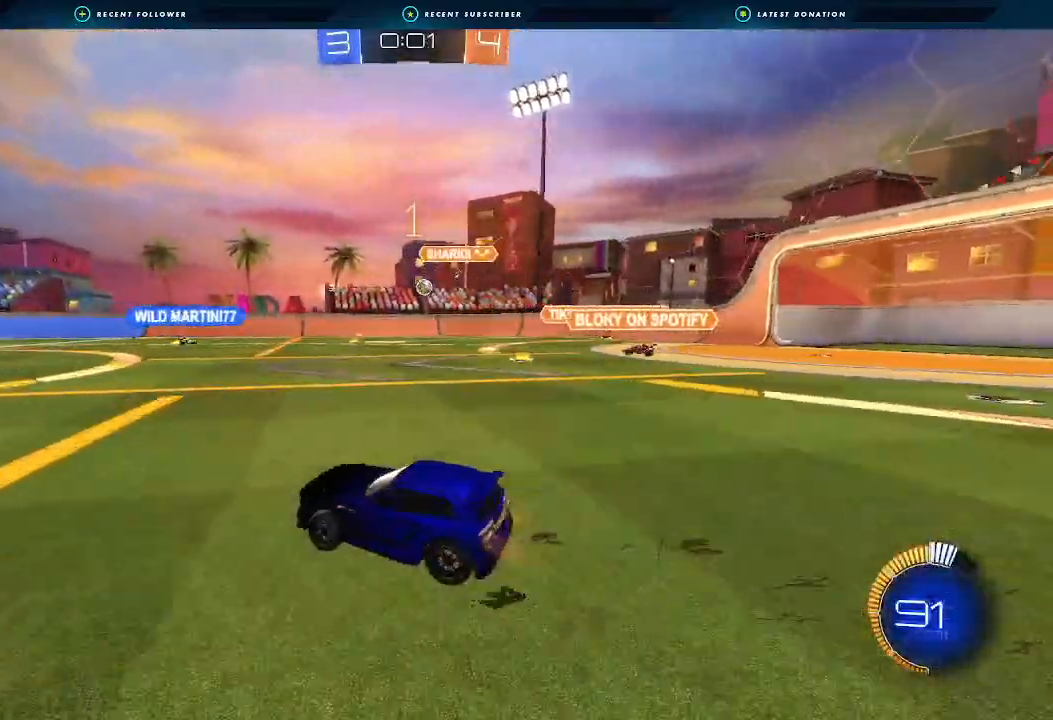
{"buttons": ["R2"], "left_stick": "center", "right_stick": "center", "events": [[200, "left_stick", "center"]]}
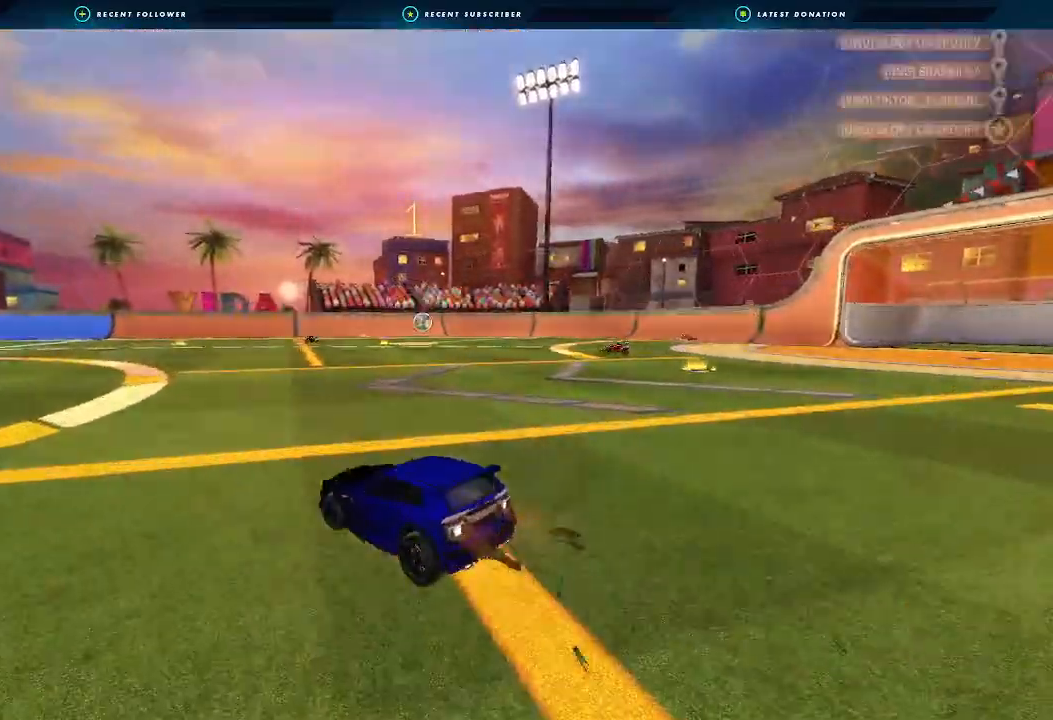
{"buttons": [], "left_stick": "center", "right_stick": "center", "events": [[67, "R2", "up"]]}